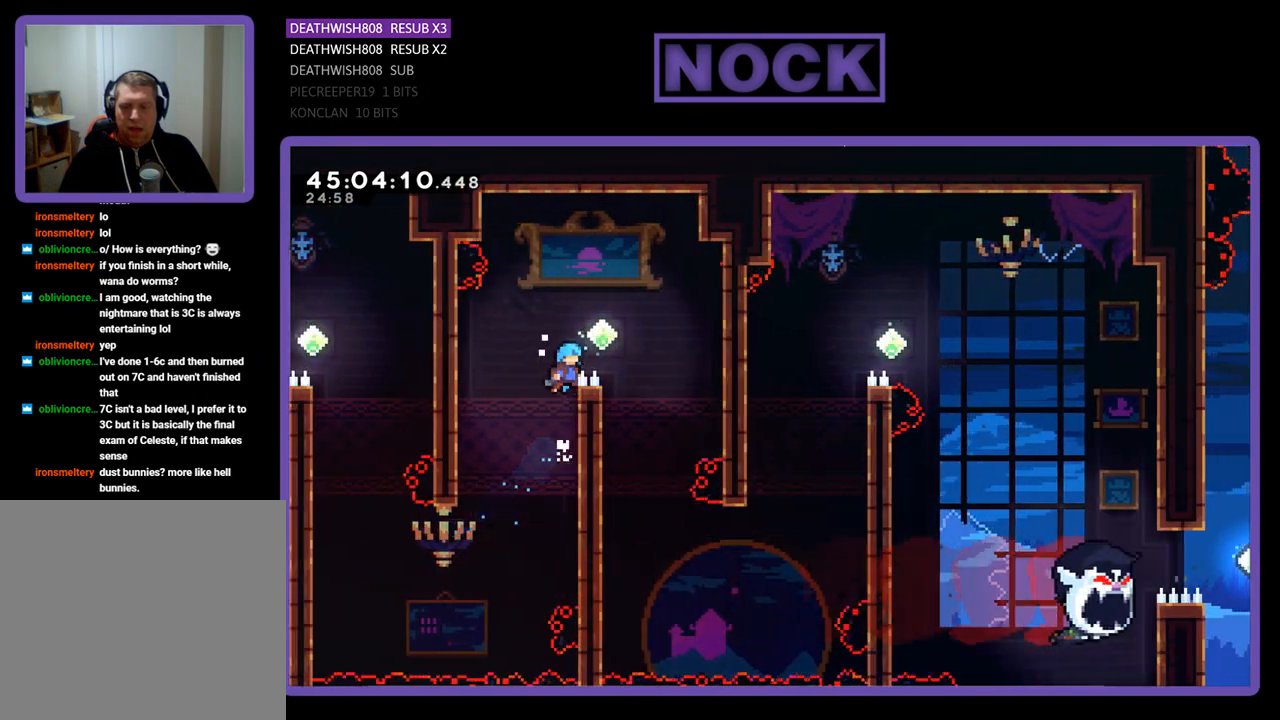
Gameplay with a controller (PlayStation layout); each line is a JSON object with the inputs held at the frame after it. "events" lists button and stick changes between this image and that frame as [ms after this image, input, new state], when the widget could be followed in between. Not read: left_stick right_stick.
{"buttons": ["R2", "DPAD_RIGHT"], "events": [[133, "CROSS", "down"], [200, "DPAD_UP", "up"], [500, "CROSS", "up"]]}
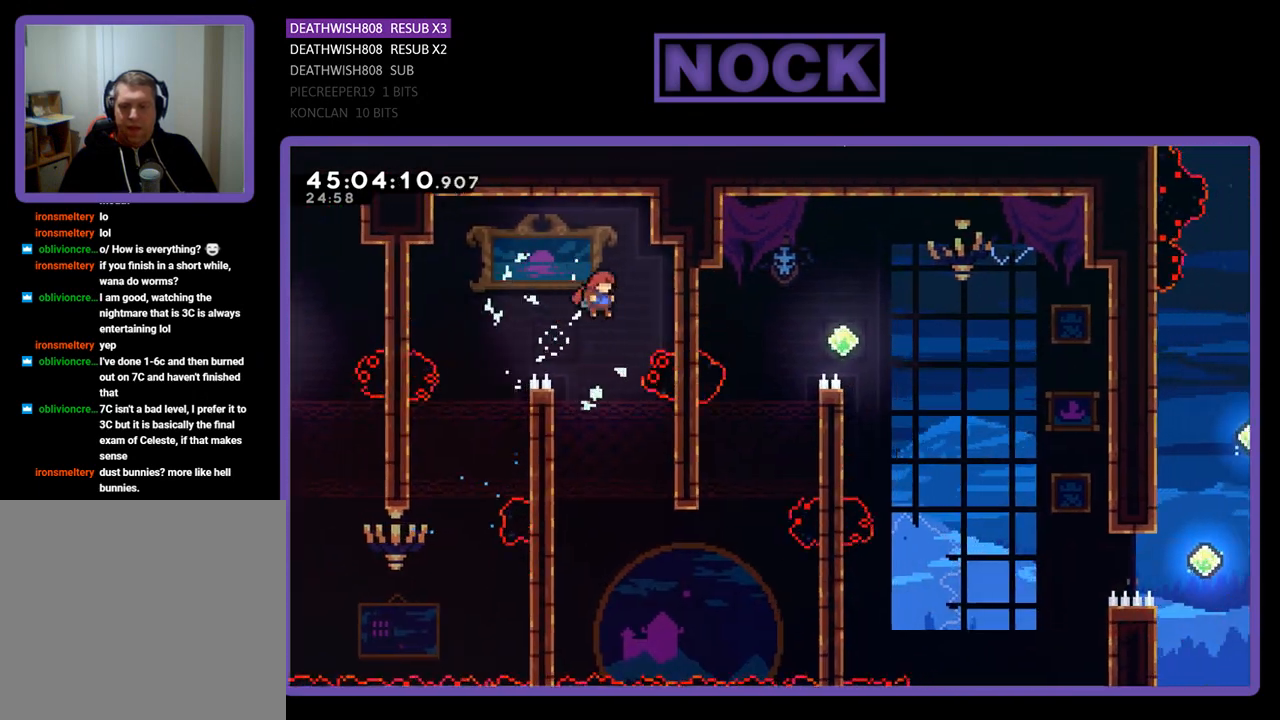
{"buttons": ["R2", "DPAD_DOWN", "DPAD_LEFT"], "events": [[33, "DPAD_RIGHT", "up"], [233, "DPAD_DOWN", "down"], [233, "DPAD_LEFT", "down"]]}
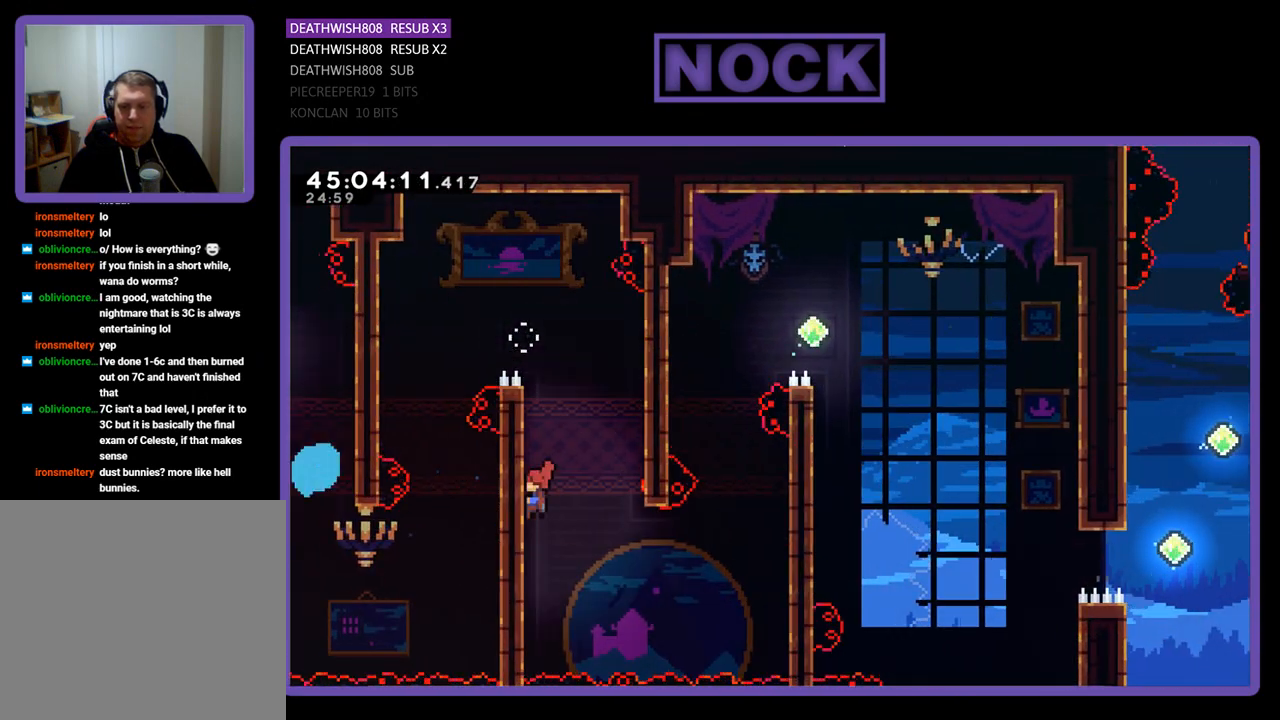
{"buttons": ["R2", "DPAD_DOWN", "DPAD_RIGHT"], "events": [[133, "DPAD_LEFT", "up"], [367, "DPAD_RIGHT", "down"]]}
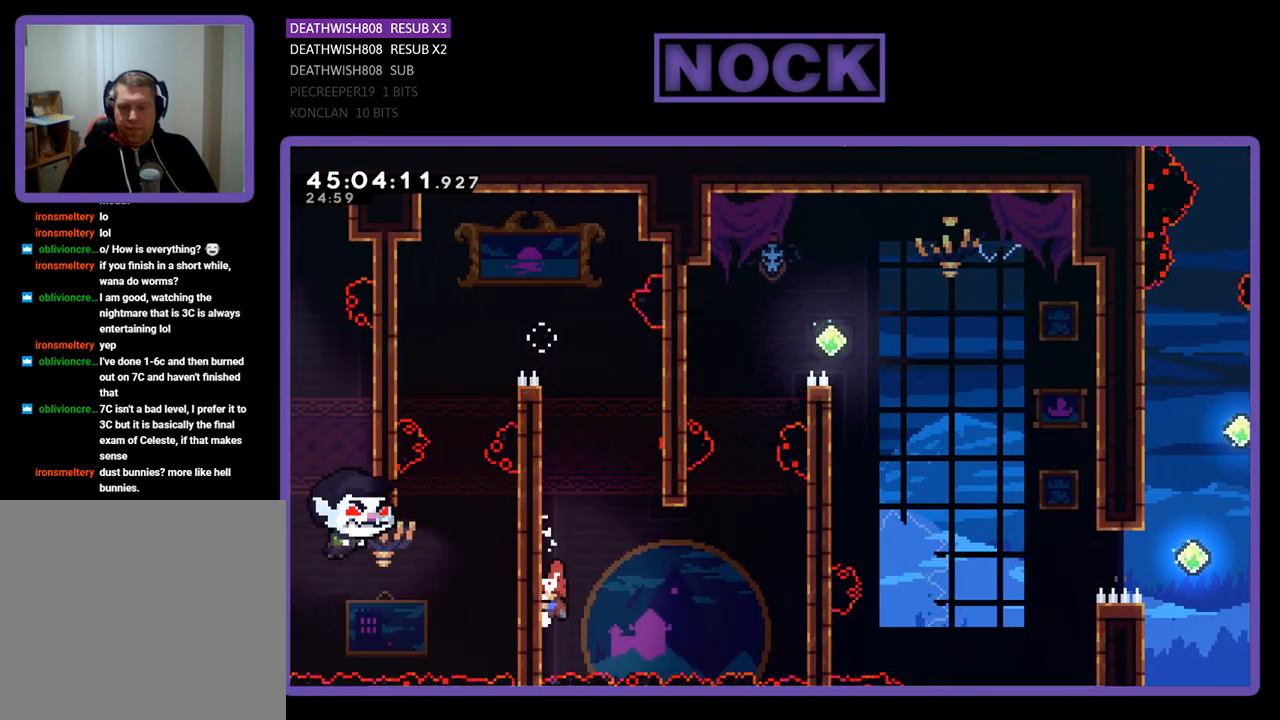
{"buttons": ["R2", "DPAD_UP", "DPAD_RIGHT"], "events": [[133, "CROSS", "down"], [433, "DPAD_DOWN", "up"], [500, "CROSS", "up"], [500, "DPAD_UP", "down"]]}
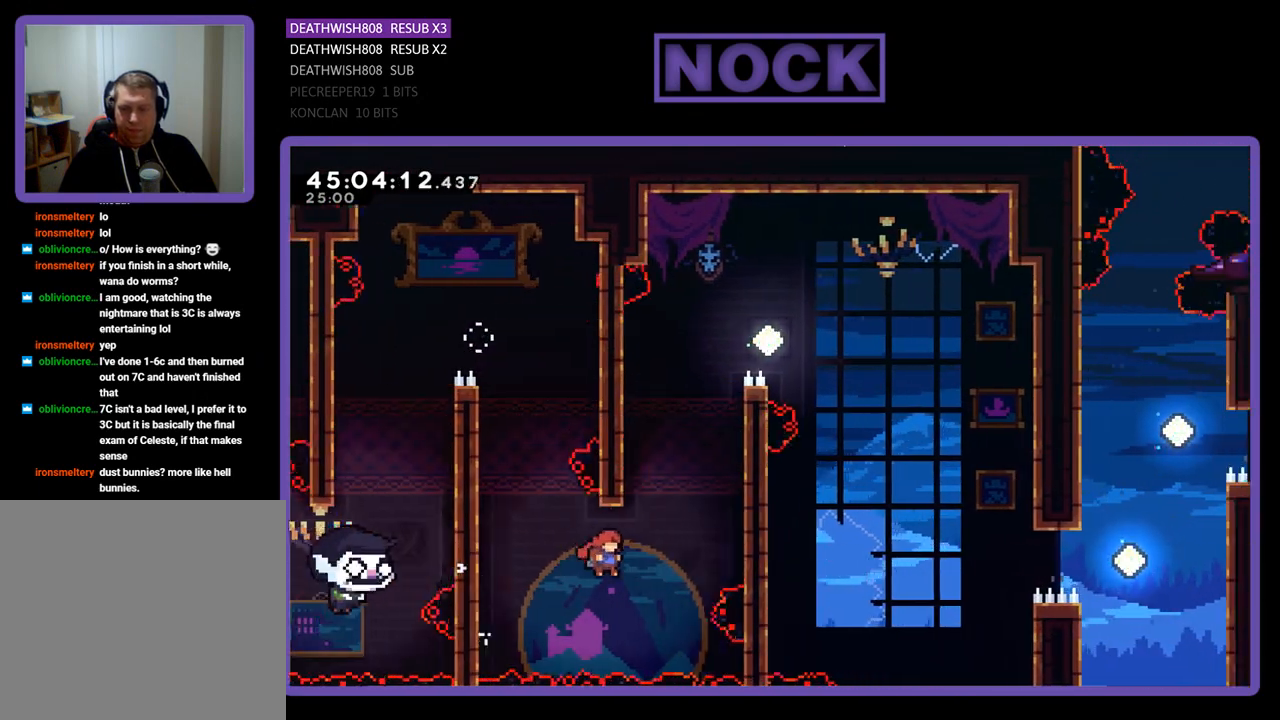
{"buttons": ["R2", "DPAD_UP", "DPAD_RIGHT"], "events": [[100, "CIRCLE", "down"], [433, "CIRCLE", "up"]]}
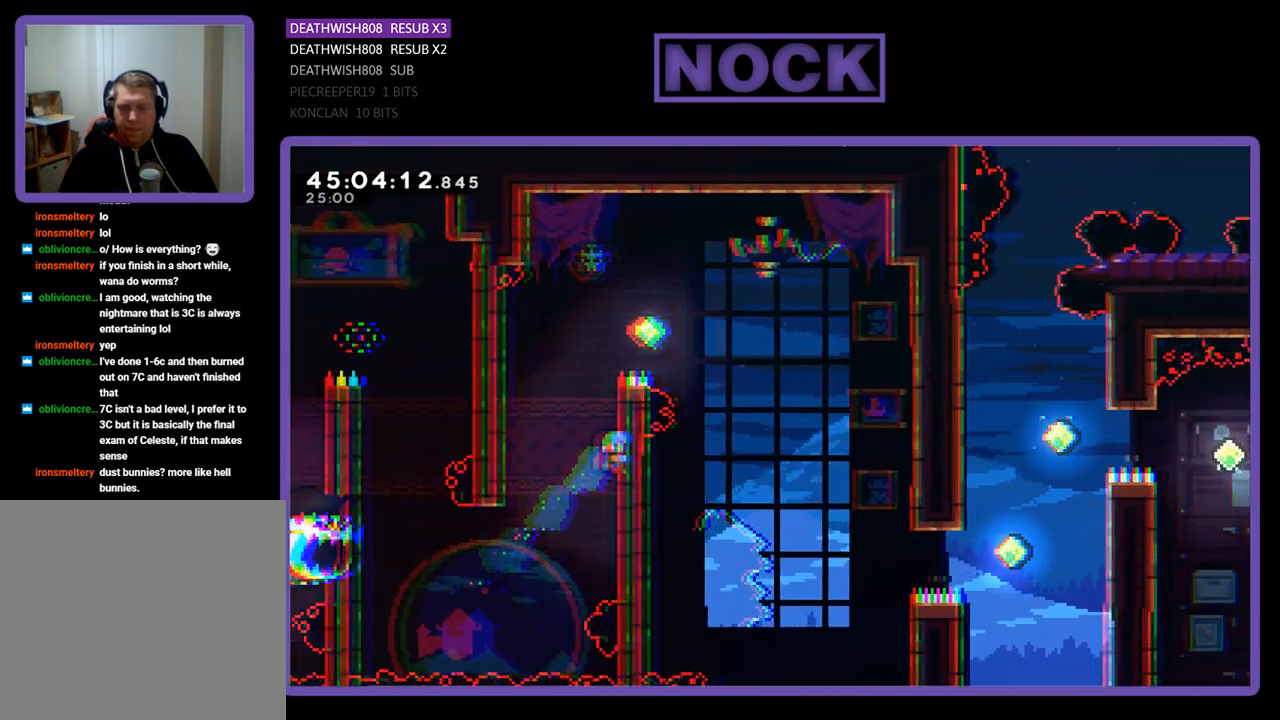
{"buttons": ["R2", "DPAD_UP", "DPAD_RIGHT"], "events": [[33, "CROSS", "down"], [267, "CROSS", "up"]]}
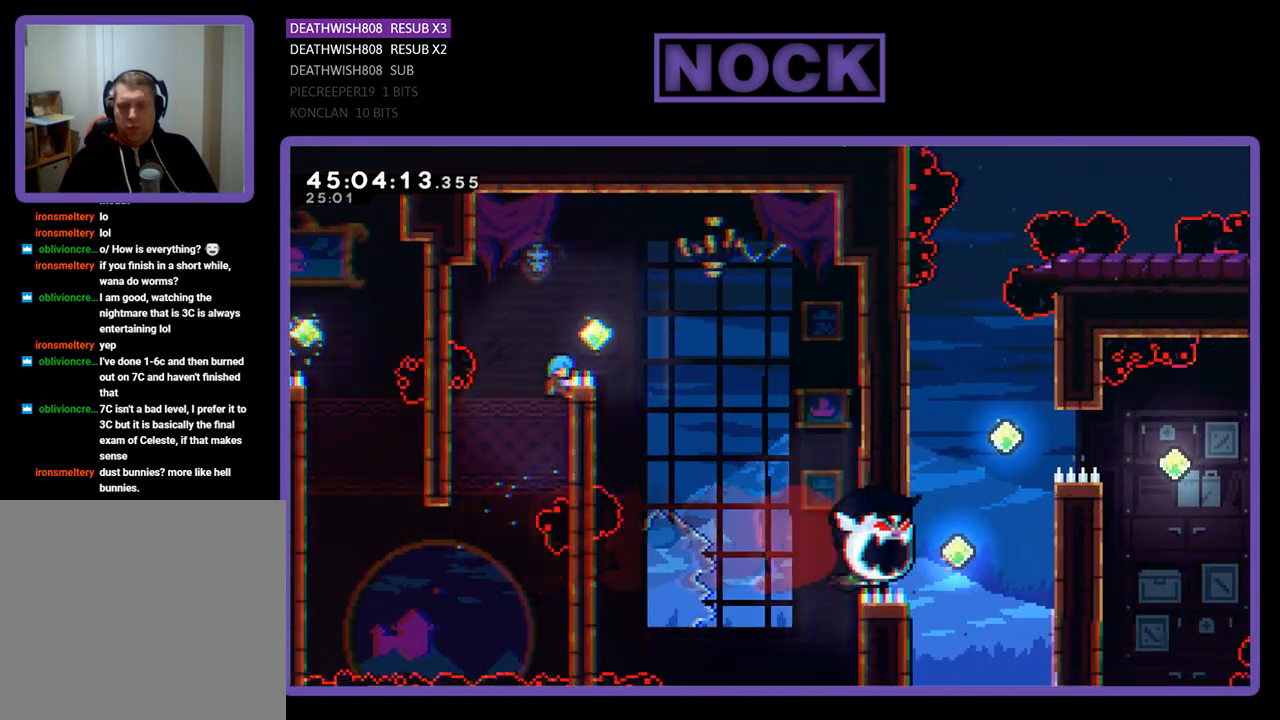
{"buttons": ["CROSS", "R2", "DPAD_RIGHT"], "events": [[100, "DPAD_UP", "up"], [267, "CROSS", "down"]]}
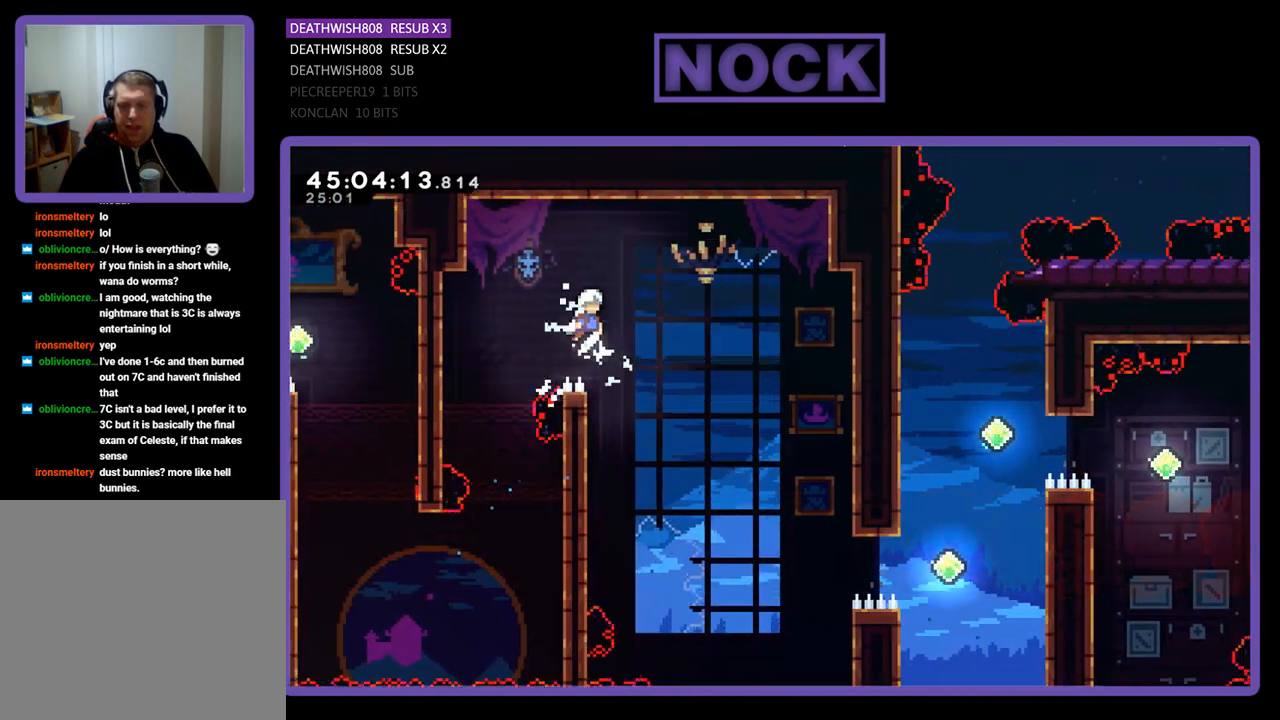
{"buttons": ["R2", "DPAD_RIGHT"], "events": [[400, "CROSS", "up"]]}
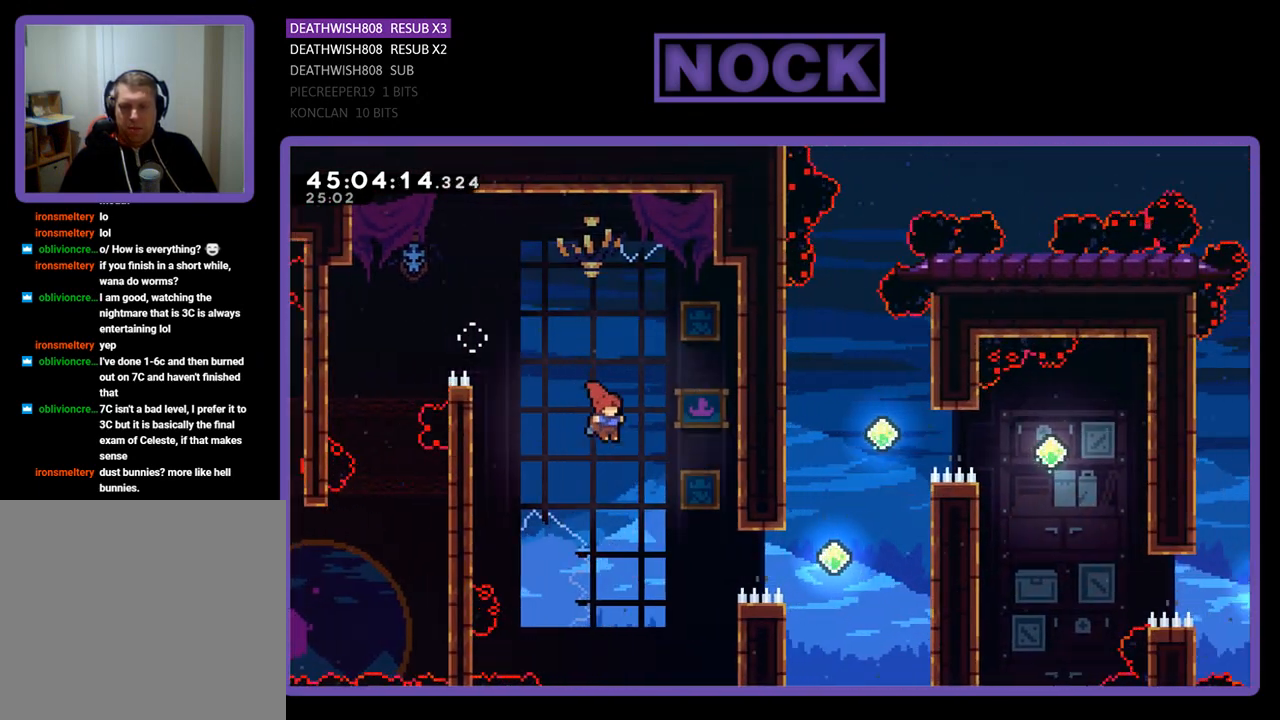
{"buttons": ["CIRCLE", "R2", "DPAD_RIGHT"], "events": [[300, "CIRCLE", "down"]]}
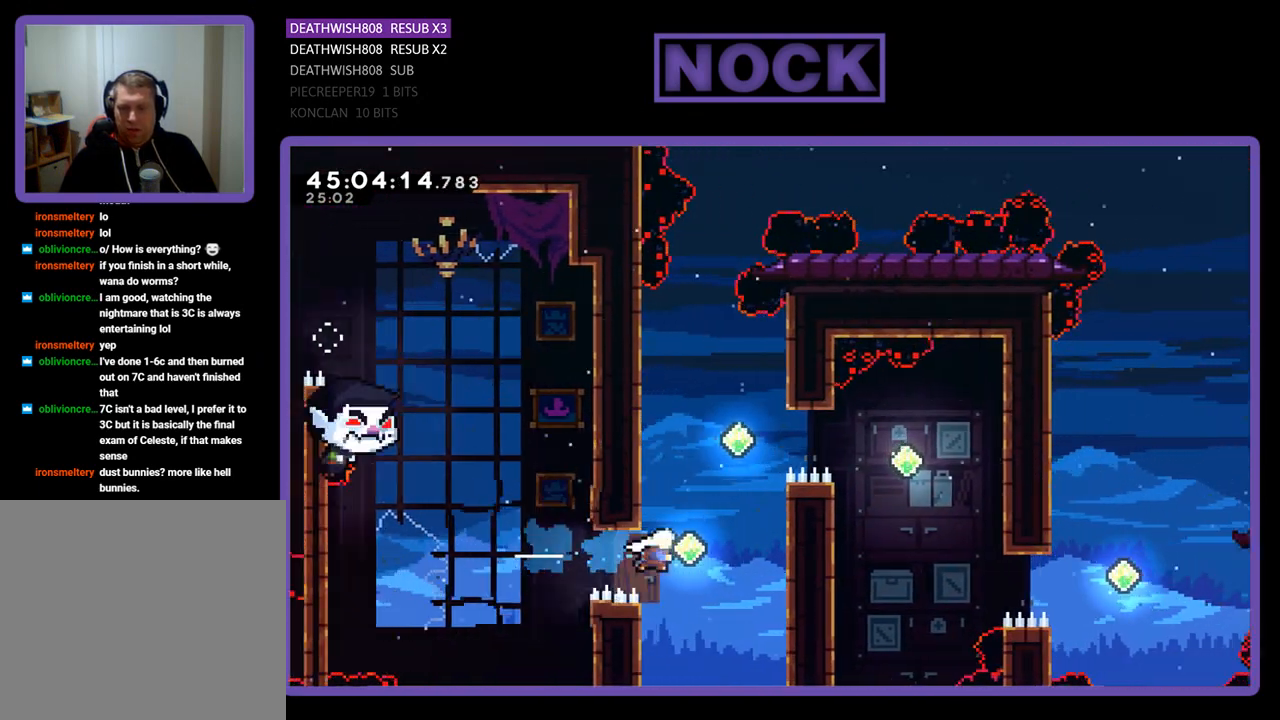
{"buttons": ["R2", "DPAD_UP", "DPAD_RIGHT"], "events": [[233, "DPAD_UP", "down"], [300, "CIRCLE", "up"]]}
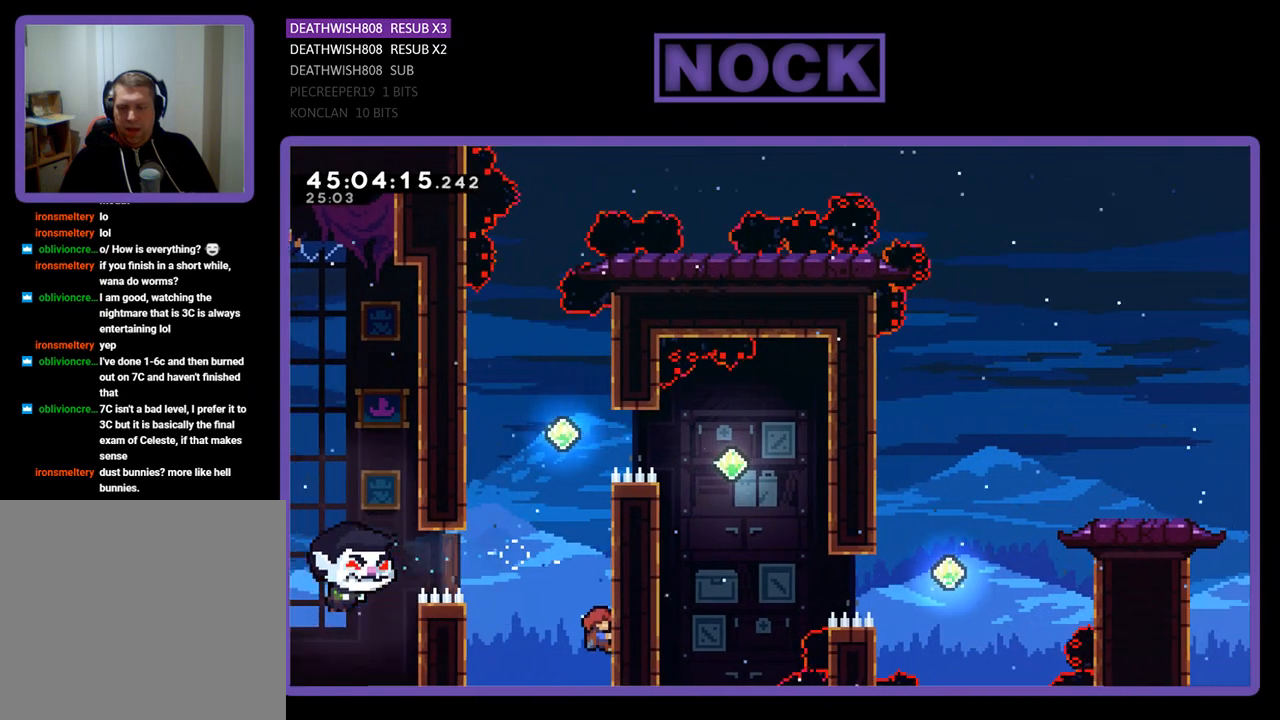
{"buttons": ["R2", "DPAD_UP", "DPAD_RIGHT"], "events": []}
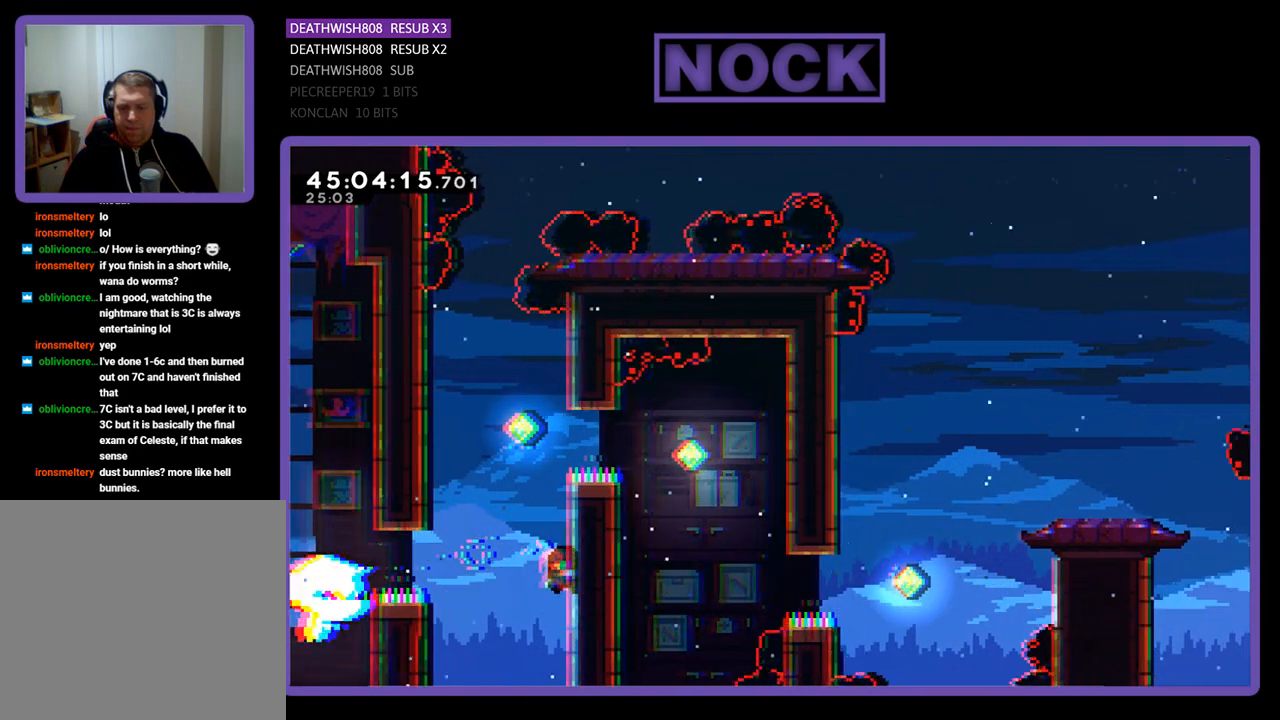
{"buttons": ["CIRCLE", "R2", "DPAD_UP"], "events": [[67, "DPAD_RIGHT", "up"], [133, "CROSS", "down"], [133, "DPAD_UP", "up"], [200, "DPAD_LEFT", "down"], [233, "DPAD_UP", "down"], [300, "CROSS", "up"], [333, "DPAD_LEFT", "up"], [400, "CIRCLE", "down"]]}
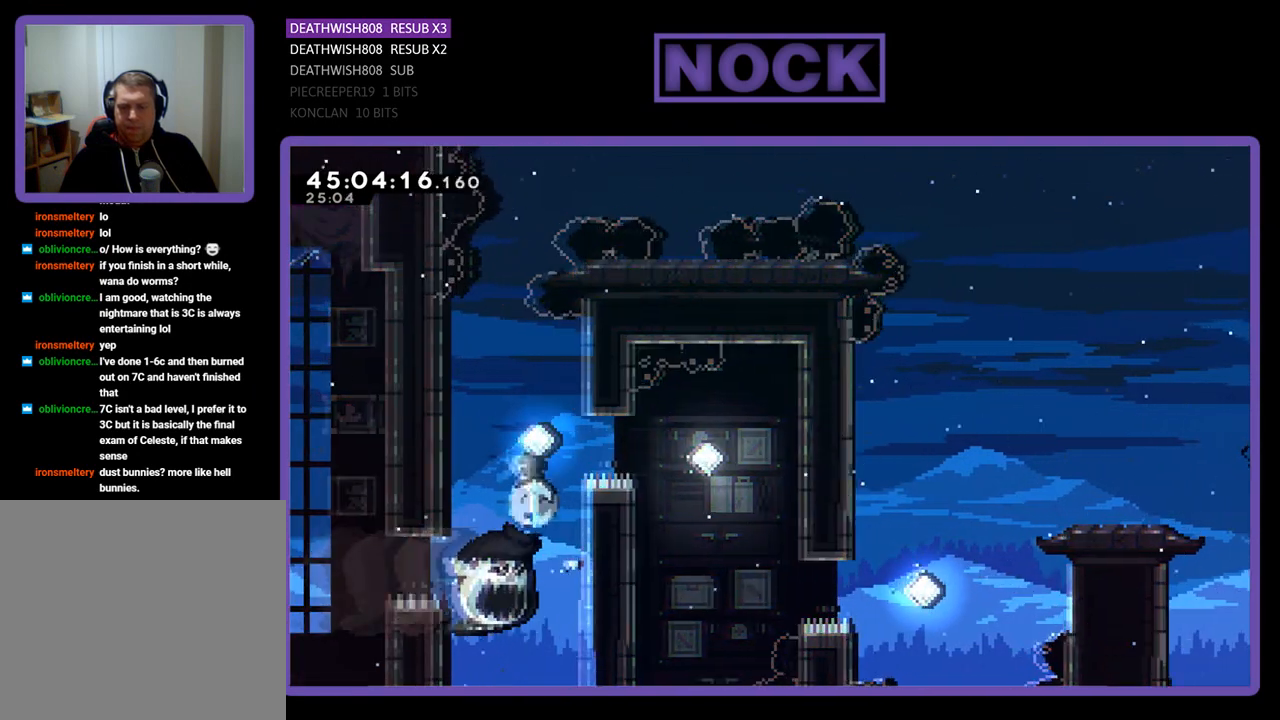
{"buttons": ["R2", "DPAD_RIGHT"], "events": [[67, "CIRCLE", "up"], [100, "DPAD_UP", "up"], [500, "DPAD_RIGHT", "down"]]}
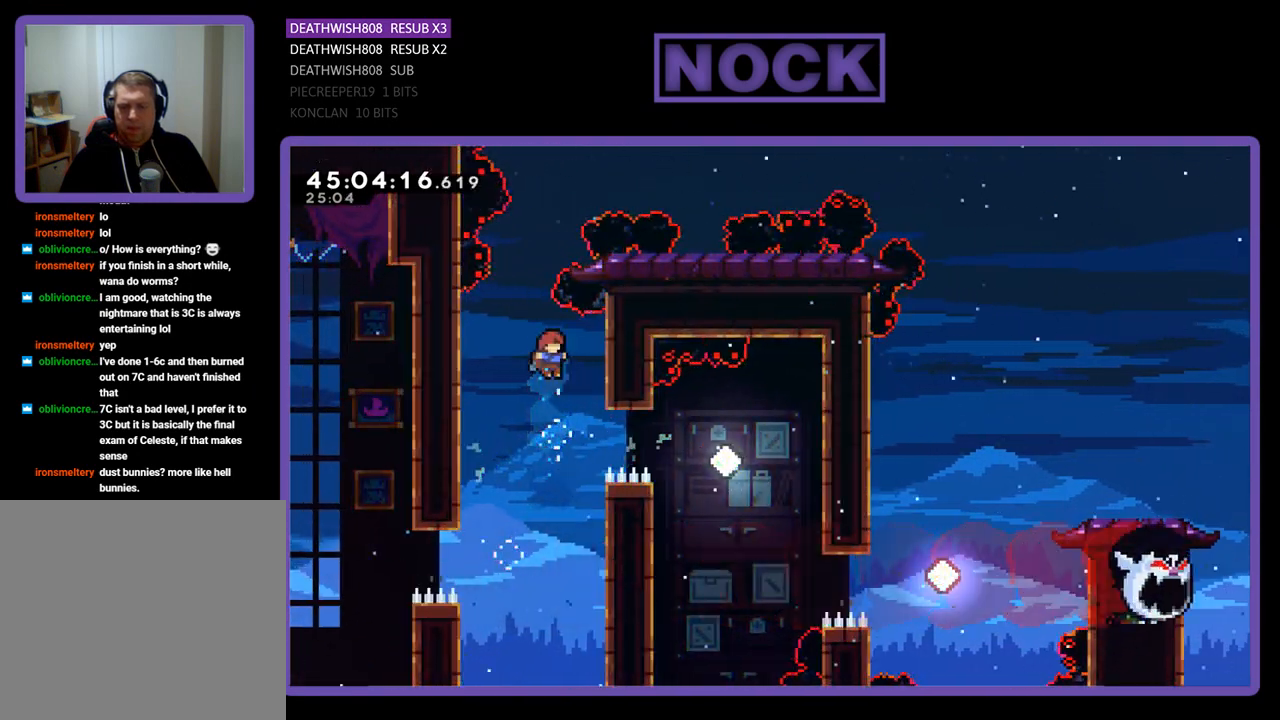
{"buttons": ["R2"], "events": [[200, "CIRCLE", "down"], [433, "CIRCLE", "up"], [500, "DPAD_RIGHT", "up"]]}
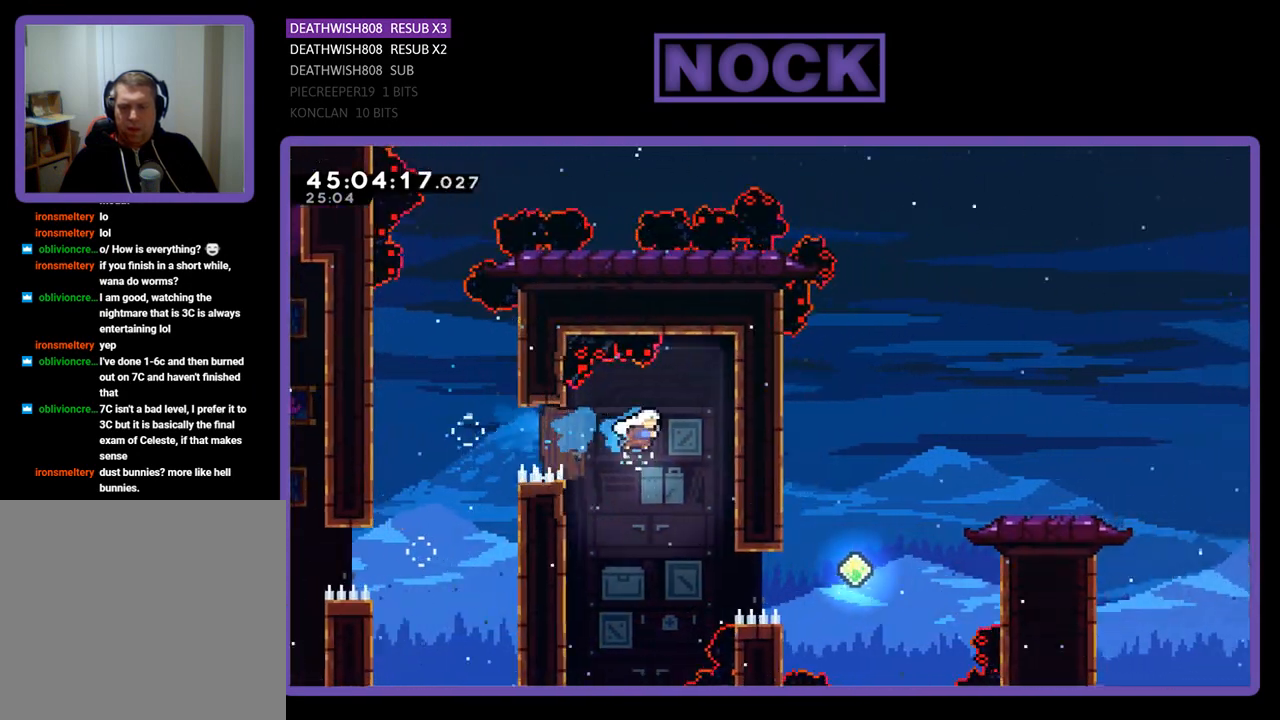
{"buttons": ["CIRCLE", "R2", "DPAD_RIGHT"], "events": [[300, "DPAD_RIGHT", "down"], [400, "CIRCLE", "down"]]}
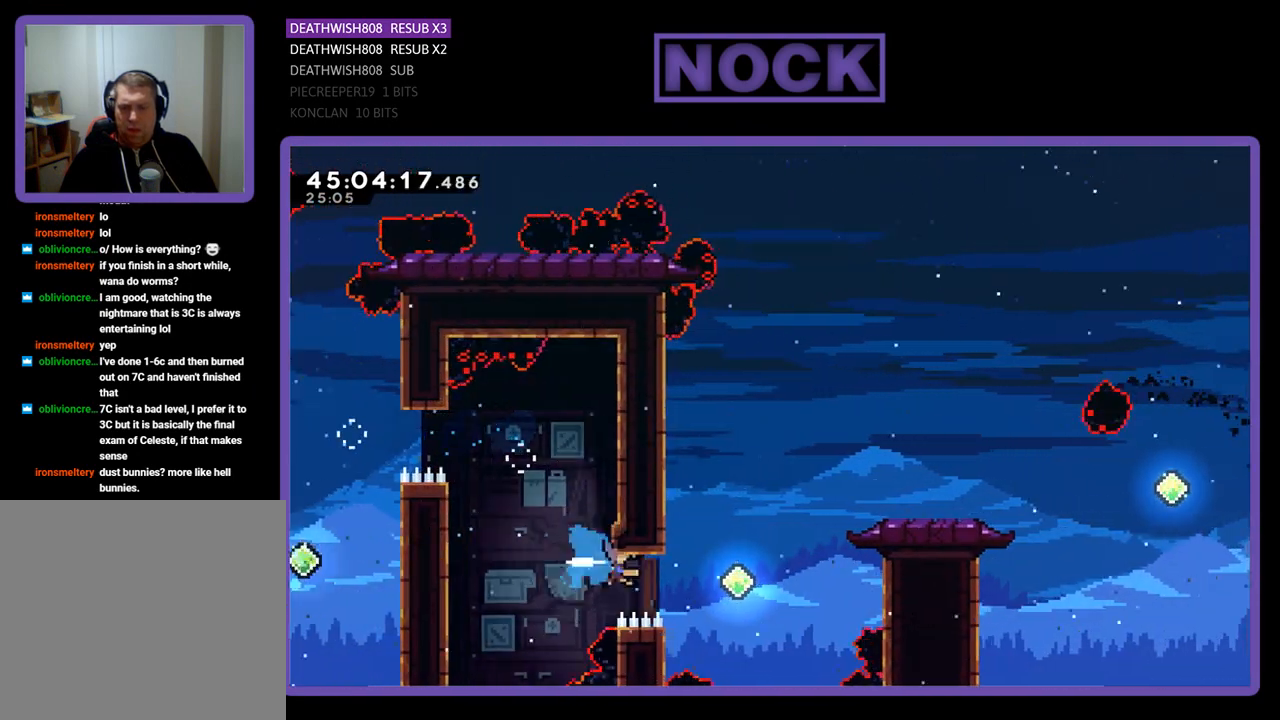
{"buttons": ["CIRCLE", "R2", "DPAD_UP", "DPAD_RIGHT"], "events": [[200, "CIRCLE", "up"], [200, "DPAD_UP", "down"], [333, "CIRCLE", "down"]]}
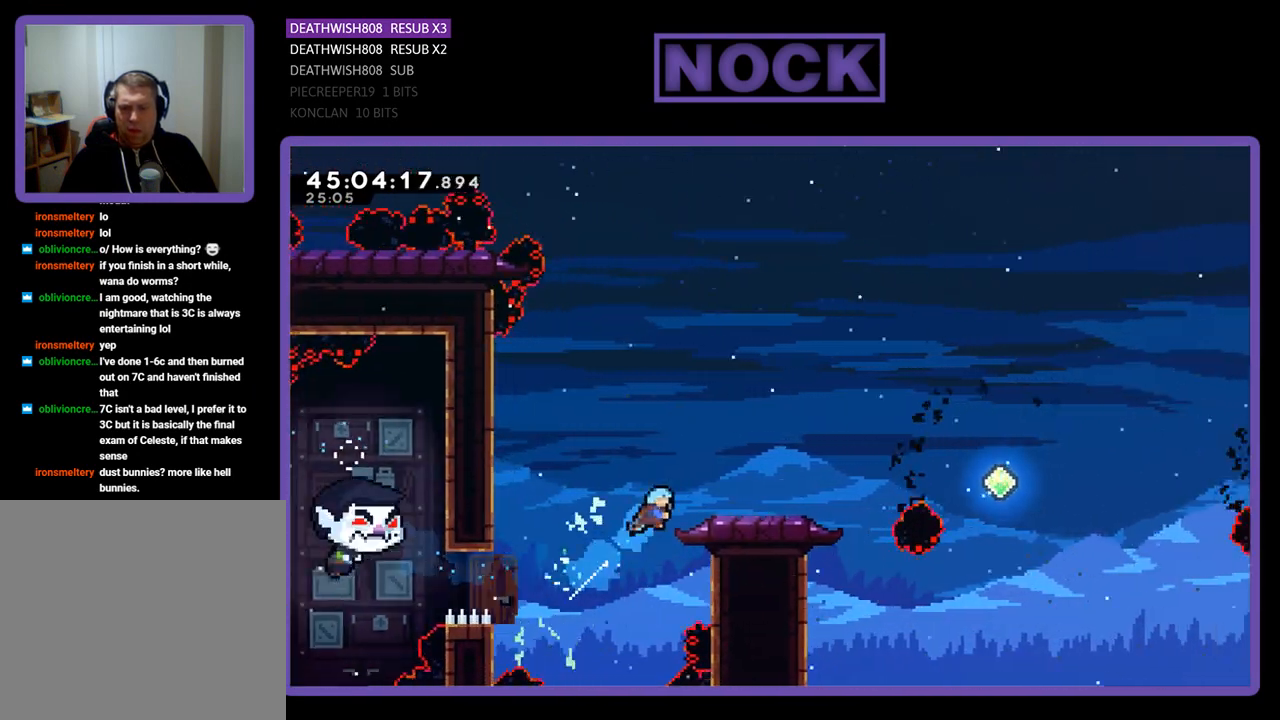
{"buttons": ["R2", "DPAD_RIGHT"], "events": [[100, "CIRCLE", "up"], [133, "DPAD_UP", "up"], [300, "DPAD_RIGHT", "up"], [433, "DPAD_RIGHT", "down"]]}
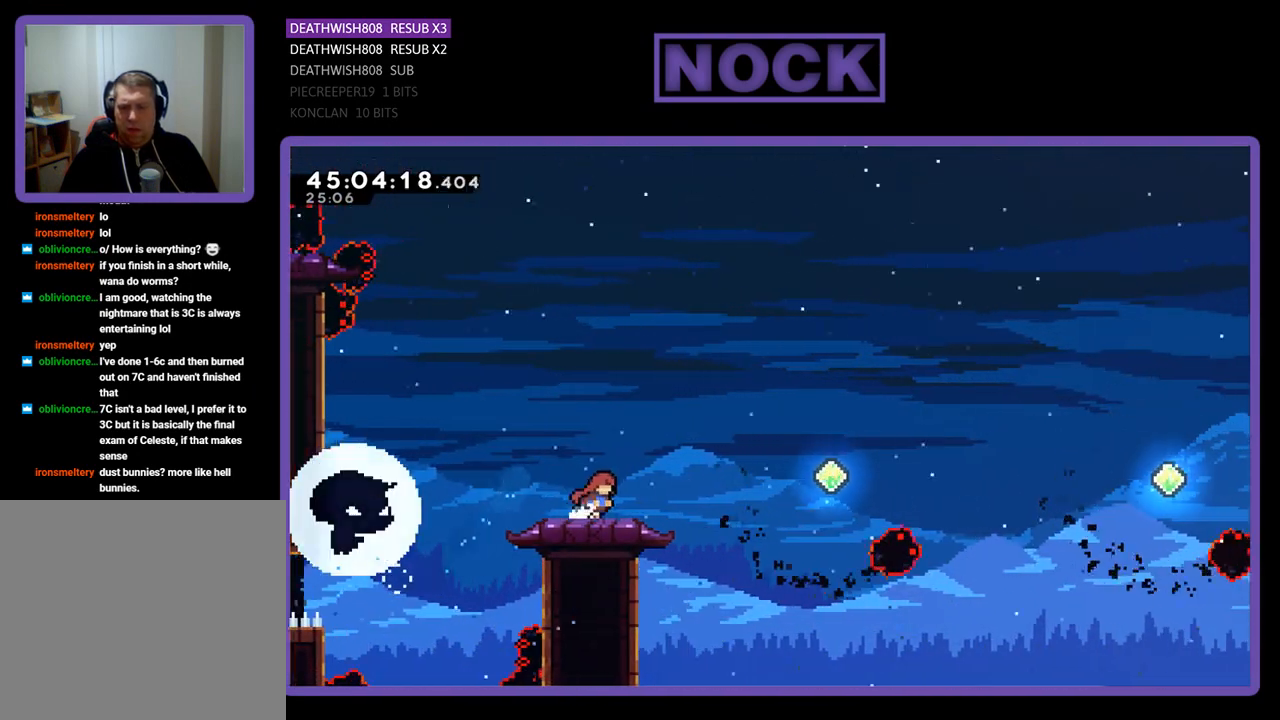
{"buttons": ["R2", "DPAD_UP"], "events": [[33, "DPAD_RIGHT", "up"], [300, "CROSS", "down"], [300, "DPAD_UP", "down"], [500, "CROSS", "up"]]}
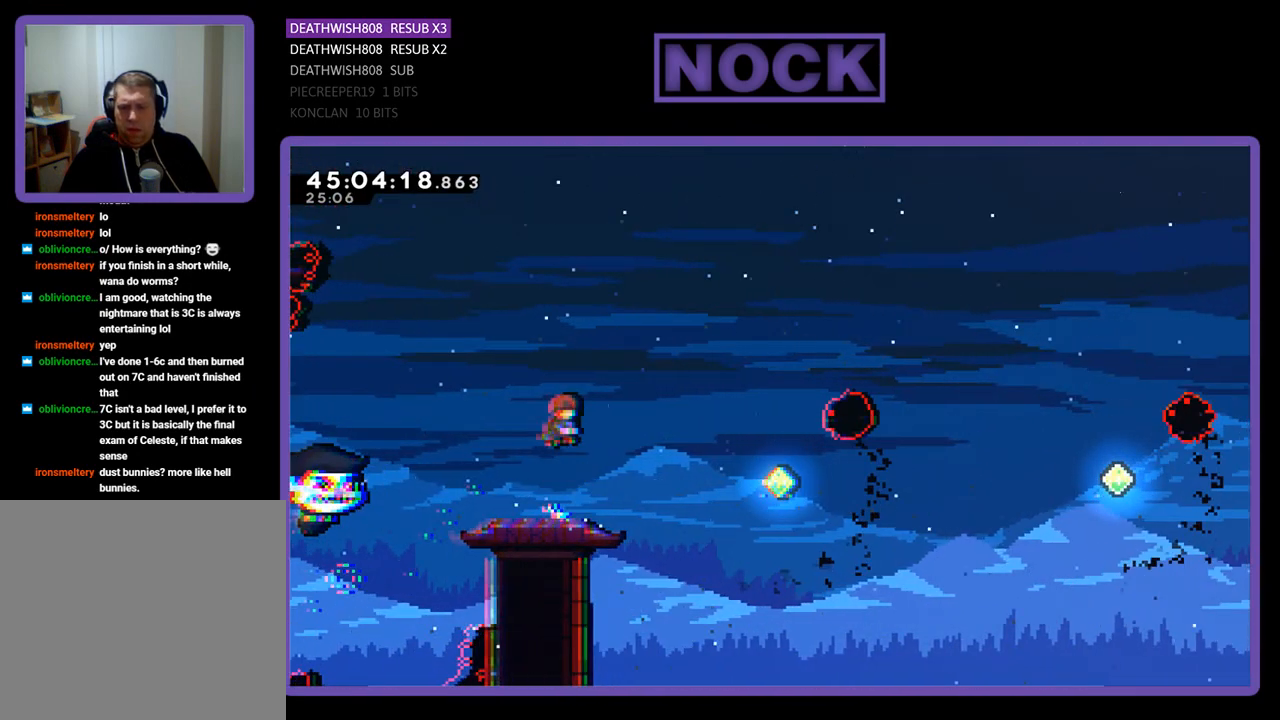
{"buttons": ["R2"], "events": [[67, "CIRCLE", "down"], [300, "CIRCLE", "up"], [300, "DPAD_UP", "up"]]}
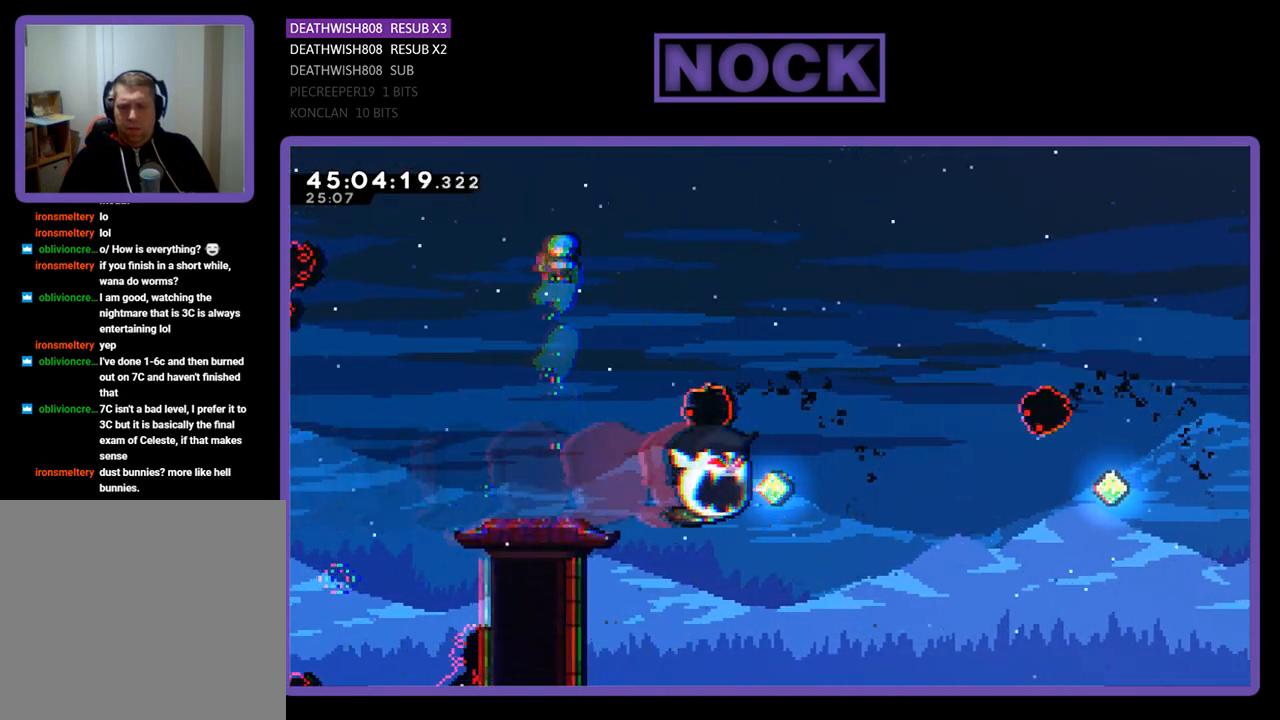
{"buttons": ["R2", "DPAD_RIGHT"], "events": [[467, "DPAD_RIGHT", "down"]]}
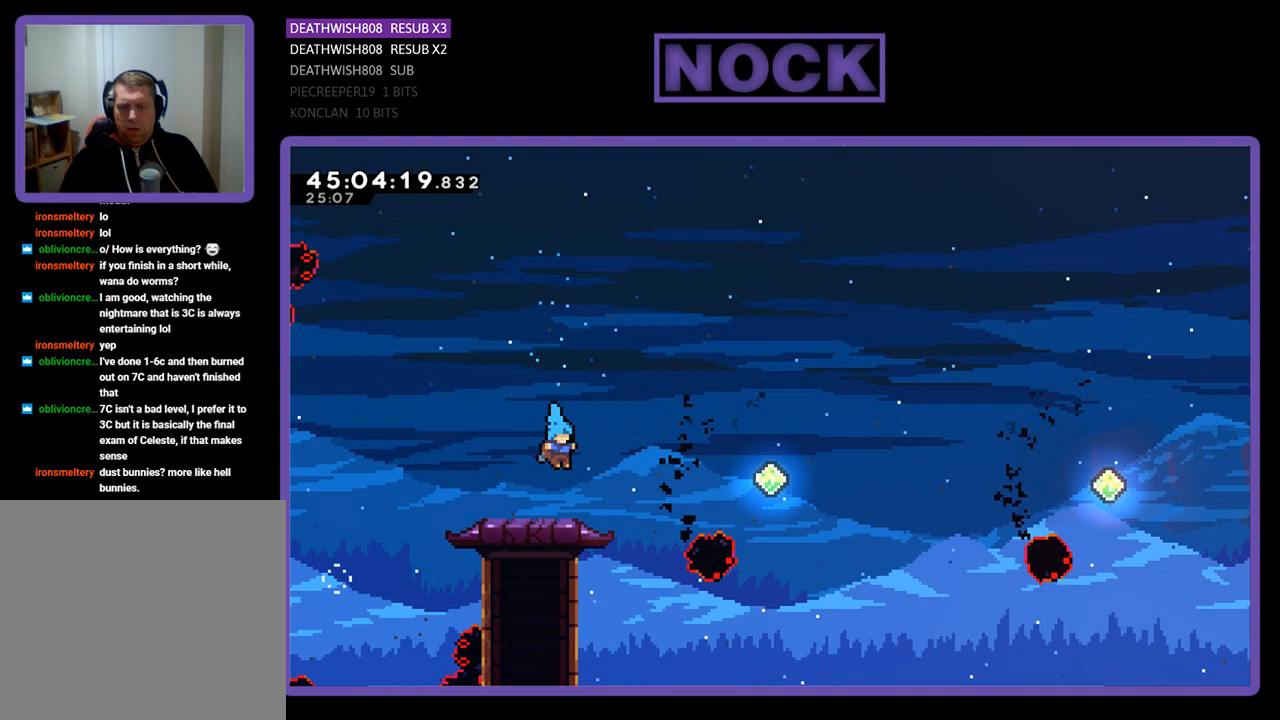
{"buttons": ["CROSS", "R2", "DPAD_RIGHT"], "events": [[233, "CROSS", "down"], [333, "DPAD_UP", "down"], [500, "DPAD_UP", "up"]]}
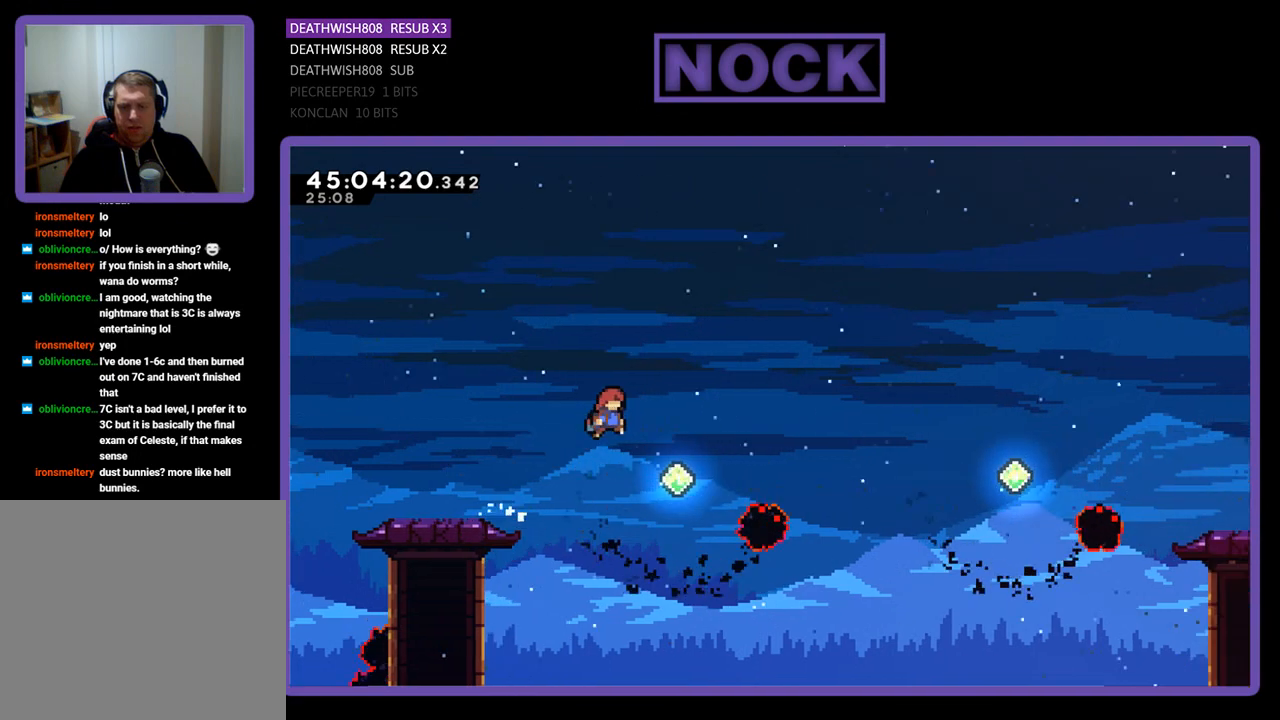
{"buttons": ["CIRCLE", "R2", "DPAD_UP", "DPAD_RIGHT"], "events": [[167, "CROSS", "up"], [267, "DPAD_UP", "down"], [400, "CIRCLE", "down"]]}
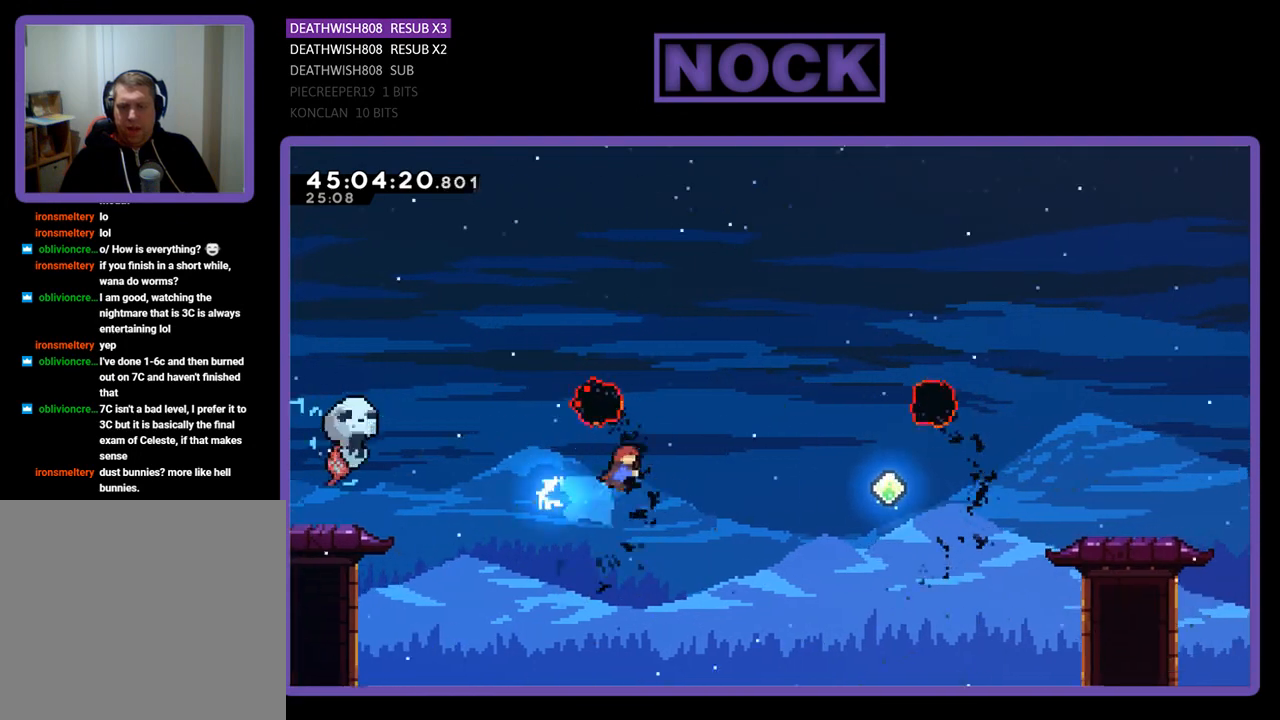
{"buttons": ["R2", "DPAD_UP", "DPAD_RIGHT"], "events": [[300, "CIRCLE", "up"]]}
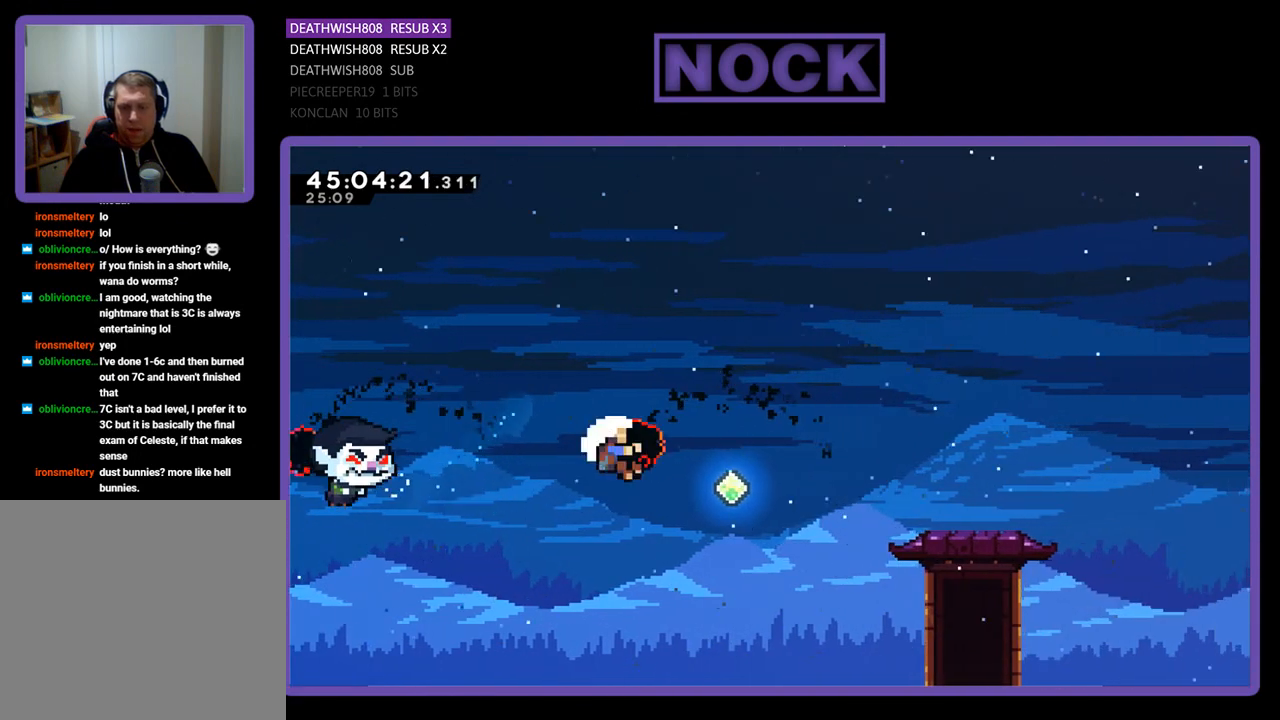
{"buttons": [], "events": [[133, "CIRCLE", "down"], [400, "DPAD_RIGHT", "up"], [433, "CIRCLE", "up"], [433, "DPAD_UP", "up"], [433, "R2", "up"]]}
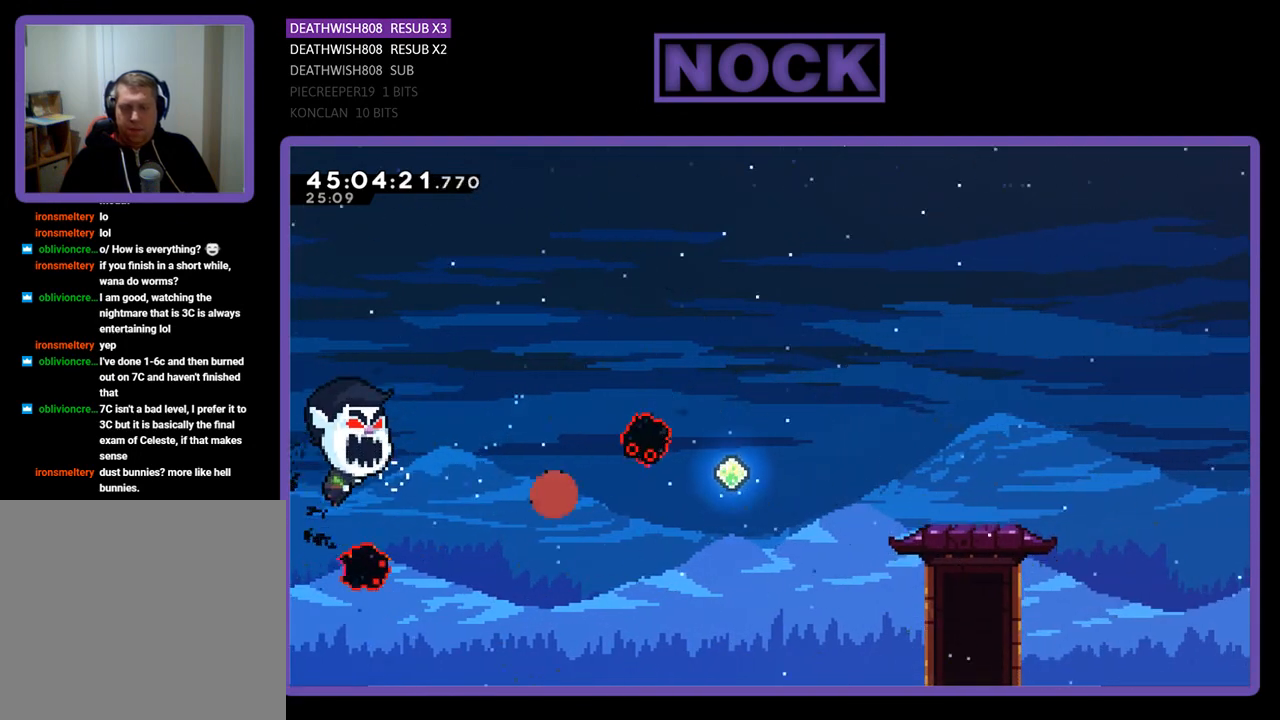
{"buttons": [], "events": []}
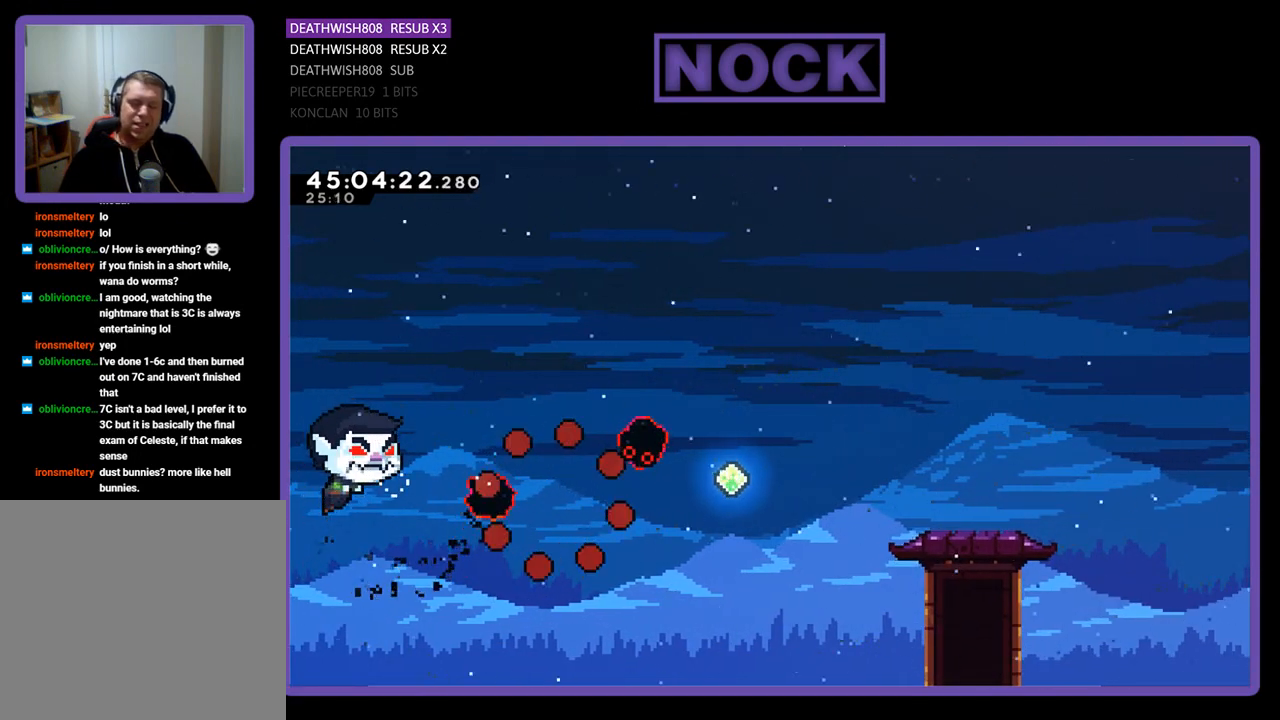
{"buttons": [], "events": []}
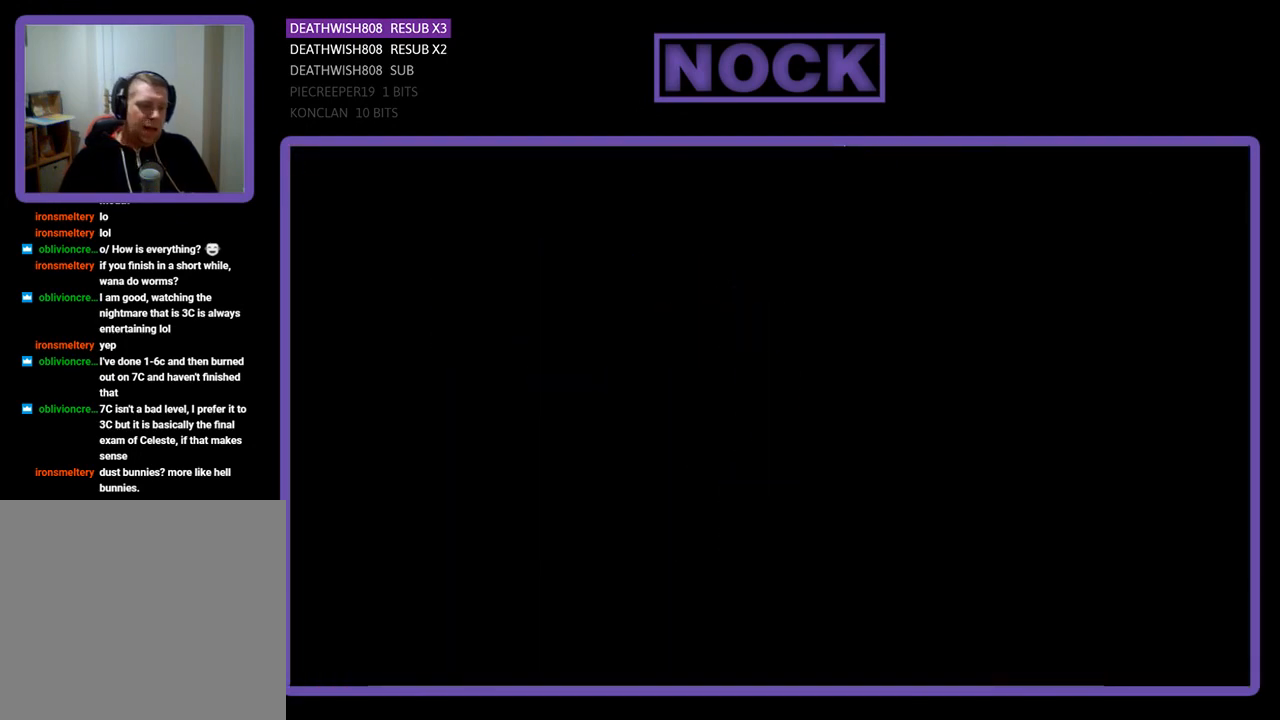
{"buttons": [], "events": []}
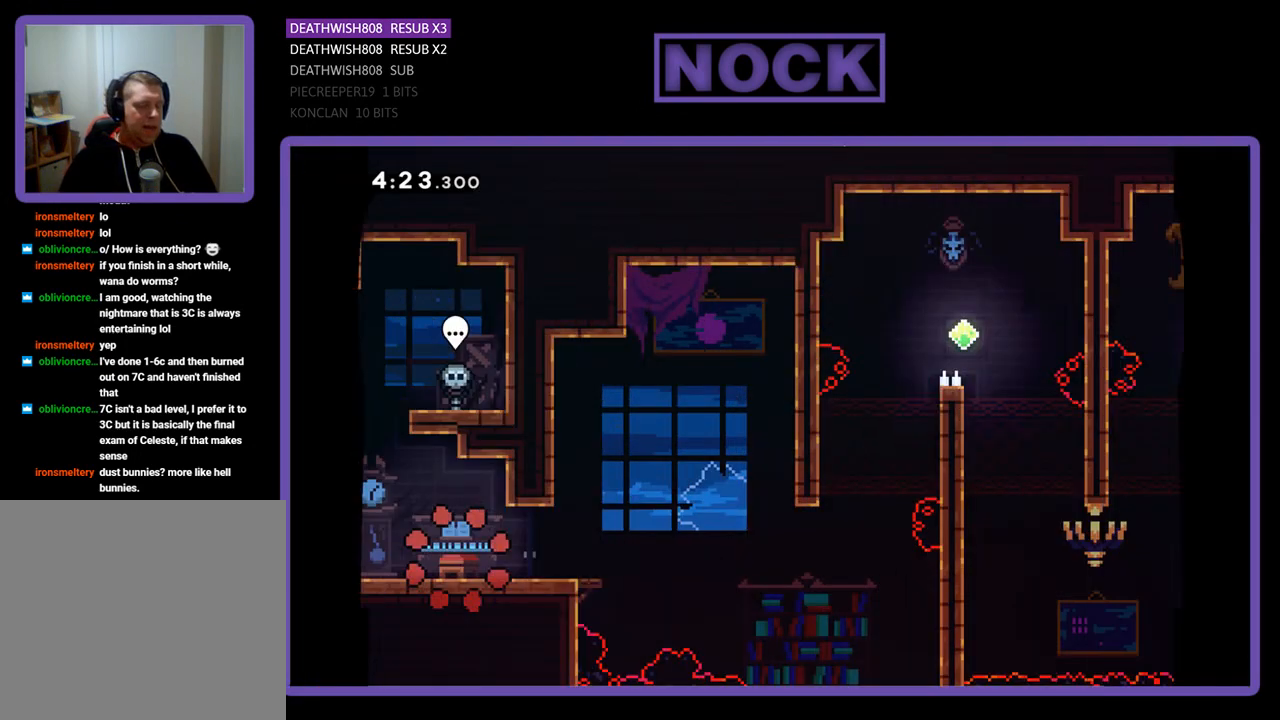
{"buttons": ["R2", "DPAD_RIGHT"], "events": [[467, "R2", "down"], [500, "DPAD_RIGHT", "down"]]}
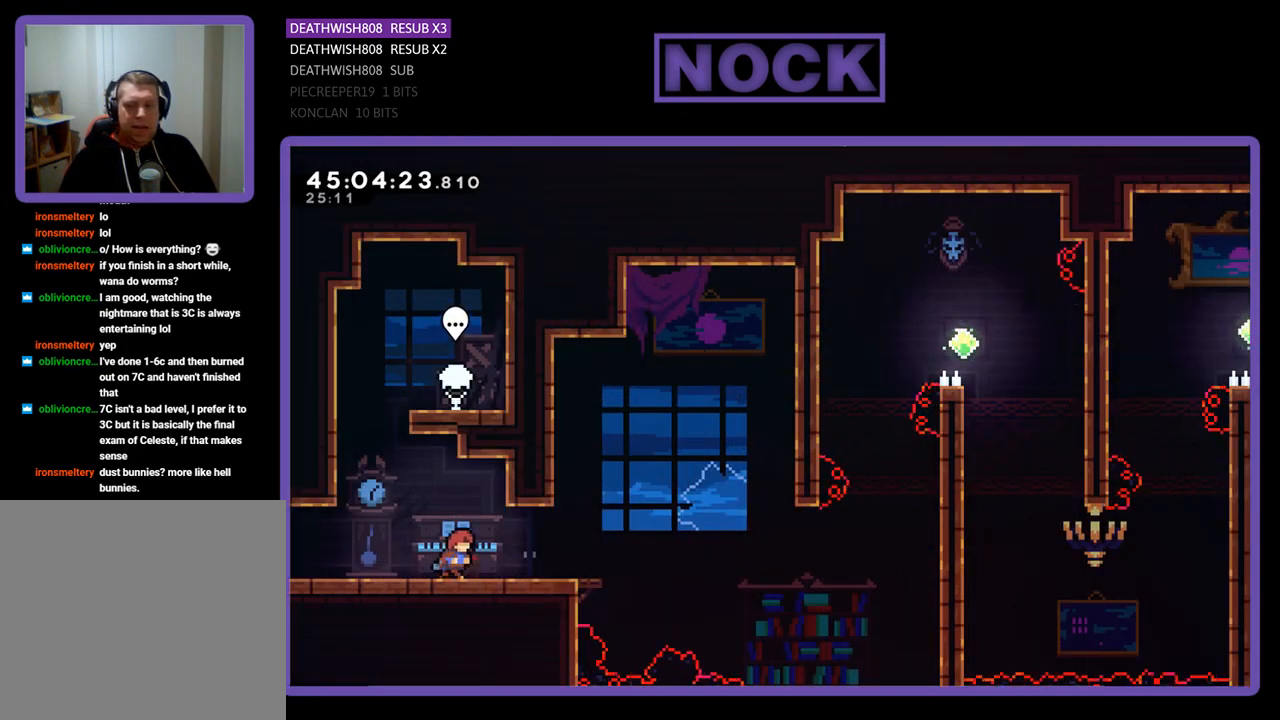
{"buttons": ["CROSS", "R2", "DPAD_RIGHT"], "events": [[467, "CROSS", "down"]]}
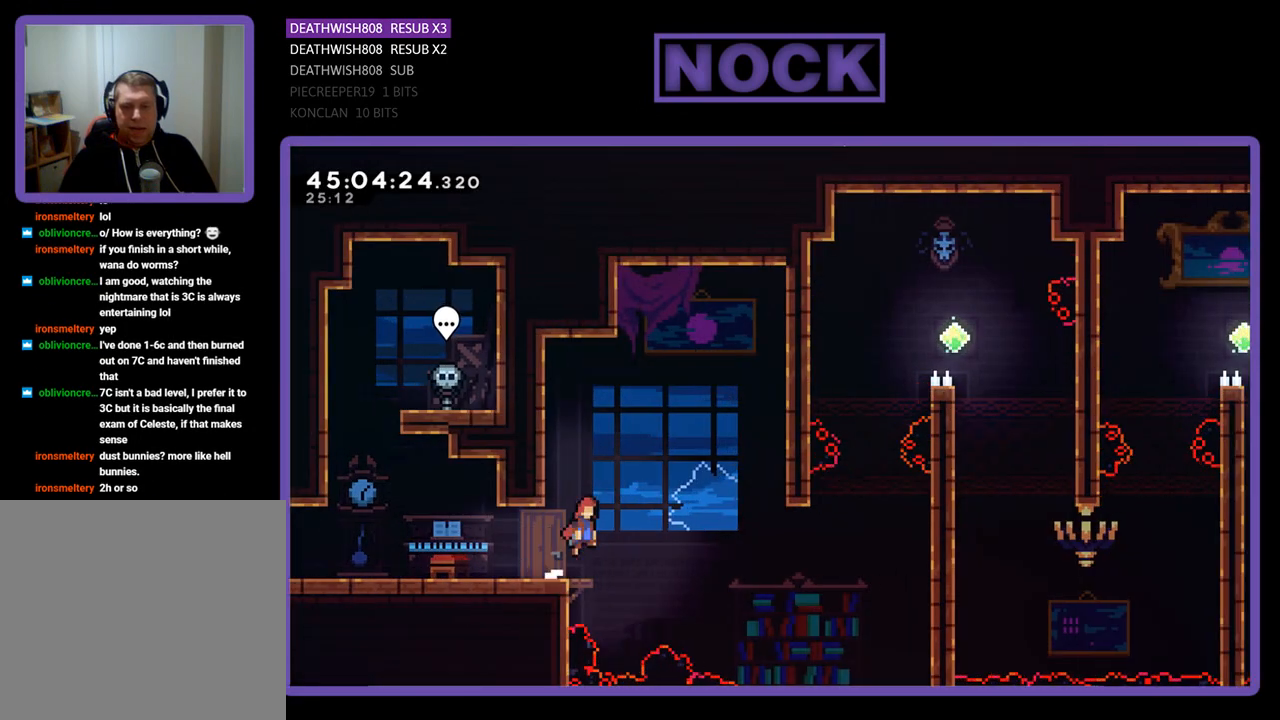
{"buttons": ["R2", "DPAD_UP", "DPAD_RIGHT"], "events": [[333, "CROSS", "up"], [500, "DPAD_UP", "down"]]}